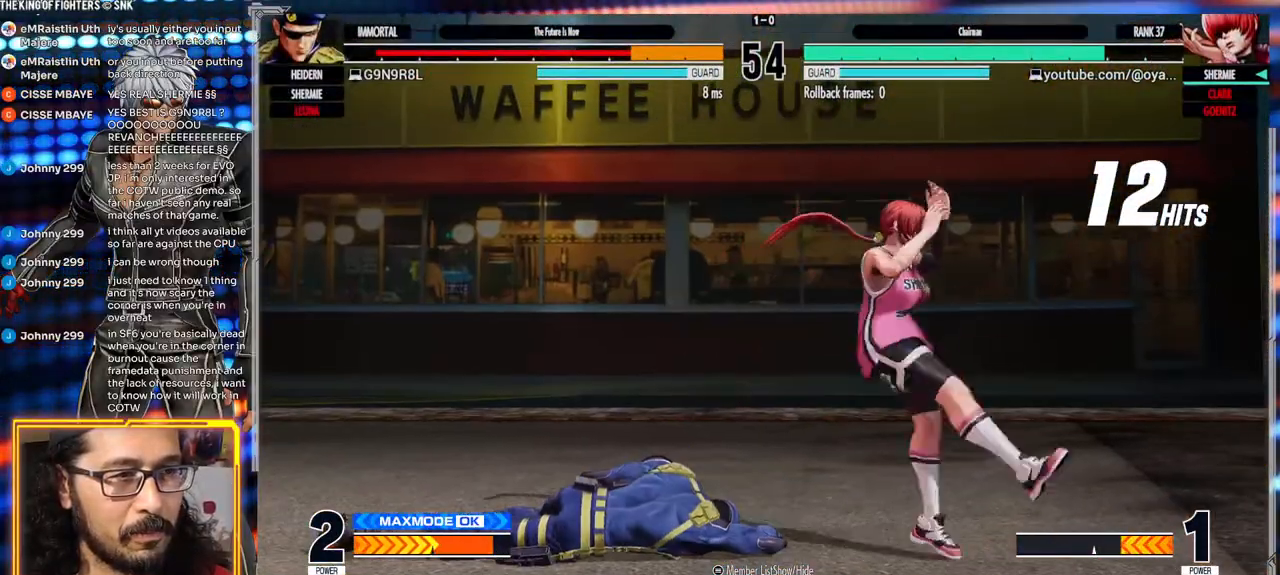
Gameplay with a controller (arcade stick); each line is a JSON object with the inputs held at the frame after it (dt_ms = milliseconds from this image to that frame). "events" lists button and stick changes between this image and that frame as [ms after this image, input, new state], when the widget could be followed in between. Not read: L3 R3.
{"dt_ms": 1000, "buttons": ["Y"], "left_stick": "center"}
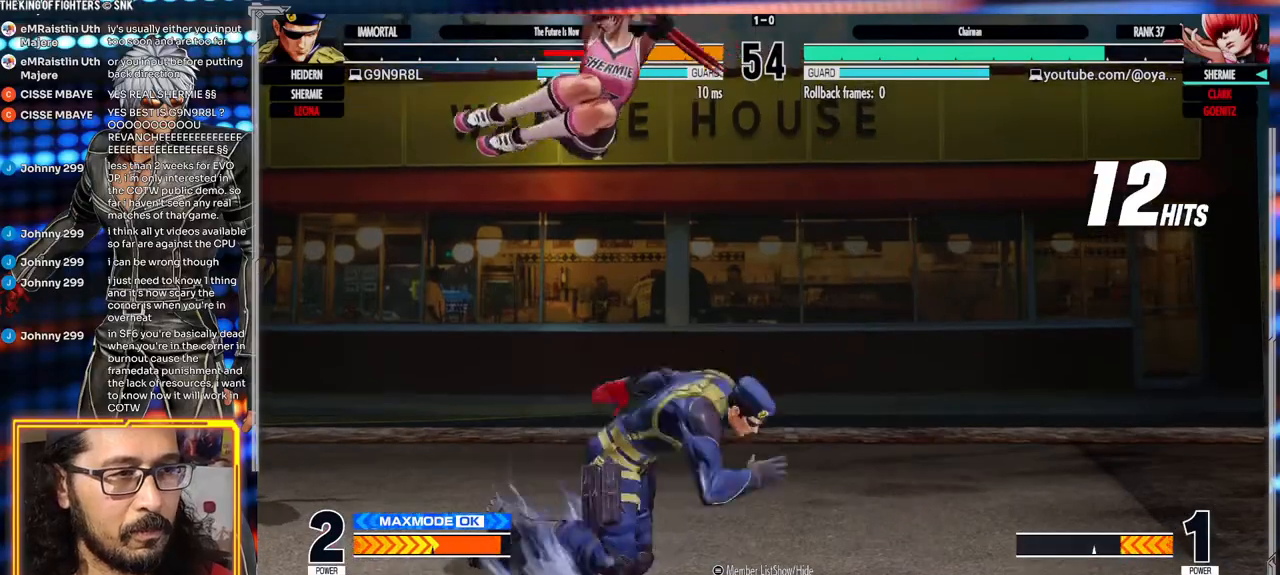
{"dt_ms": 500, "buttons": [], "left_stick": "right", "events": [[250, "Y", "up"], [333, "left_stick", "right"]]}
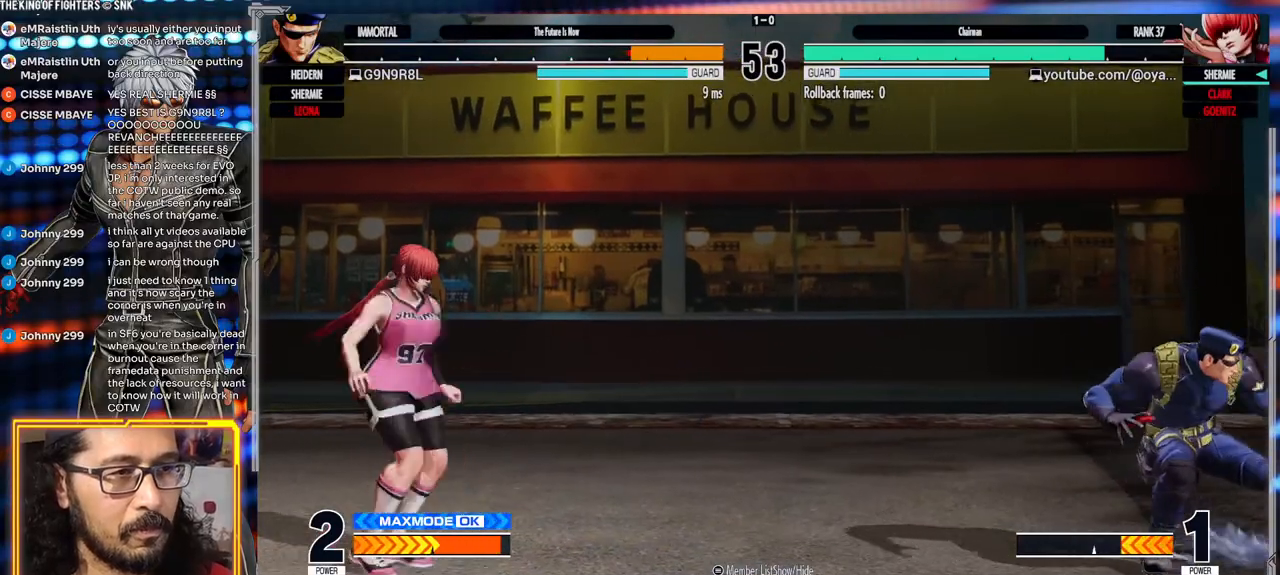
{"dt_ms": 1000, "buttons": [], "left_stick": "center"}
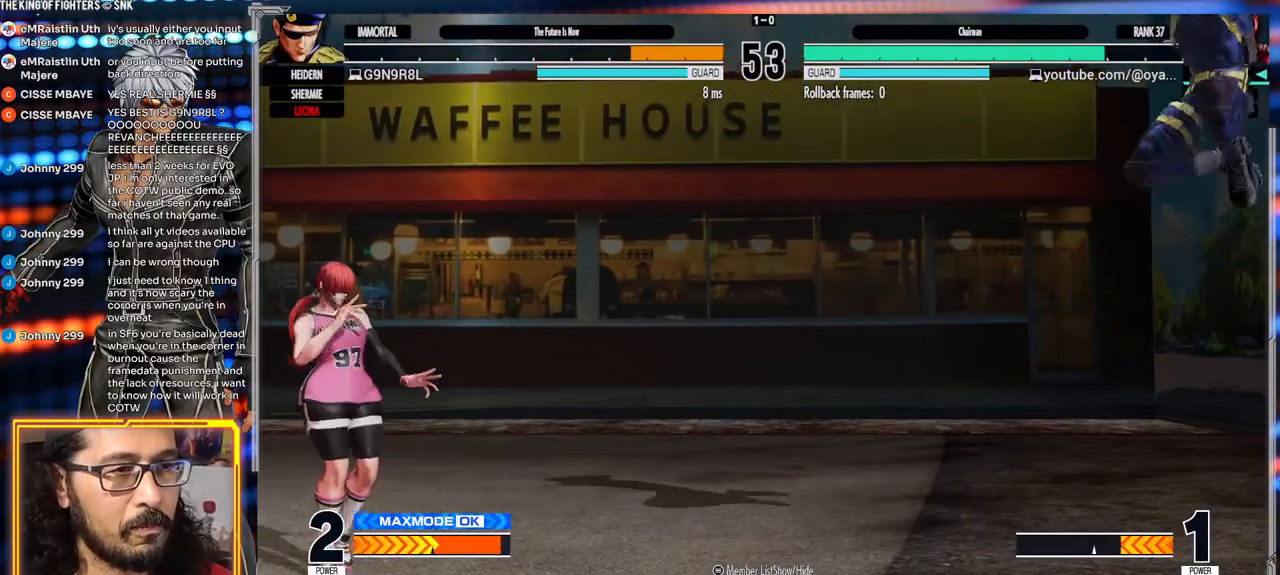
{"dt_ms": 500, "buttons": [], "left_stick": "center"}
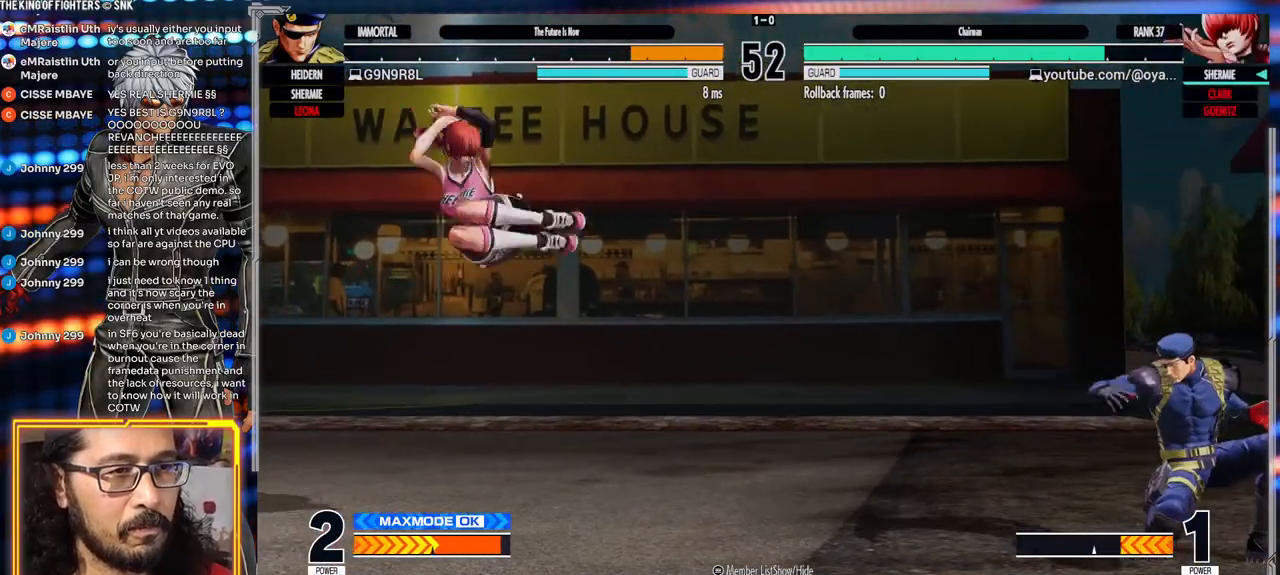
{"dt_ms": 500, "buttons": ["R2"], "left_stick": "center"}